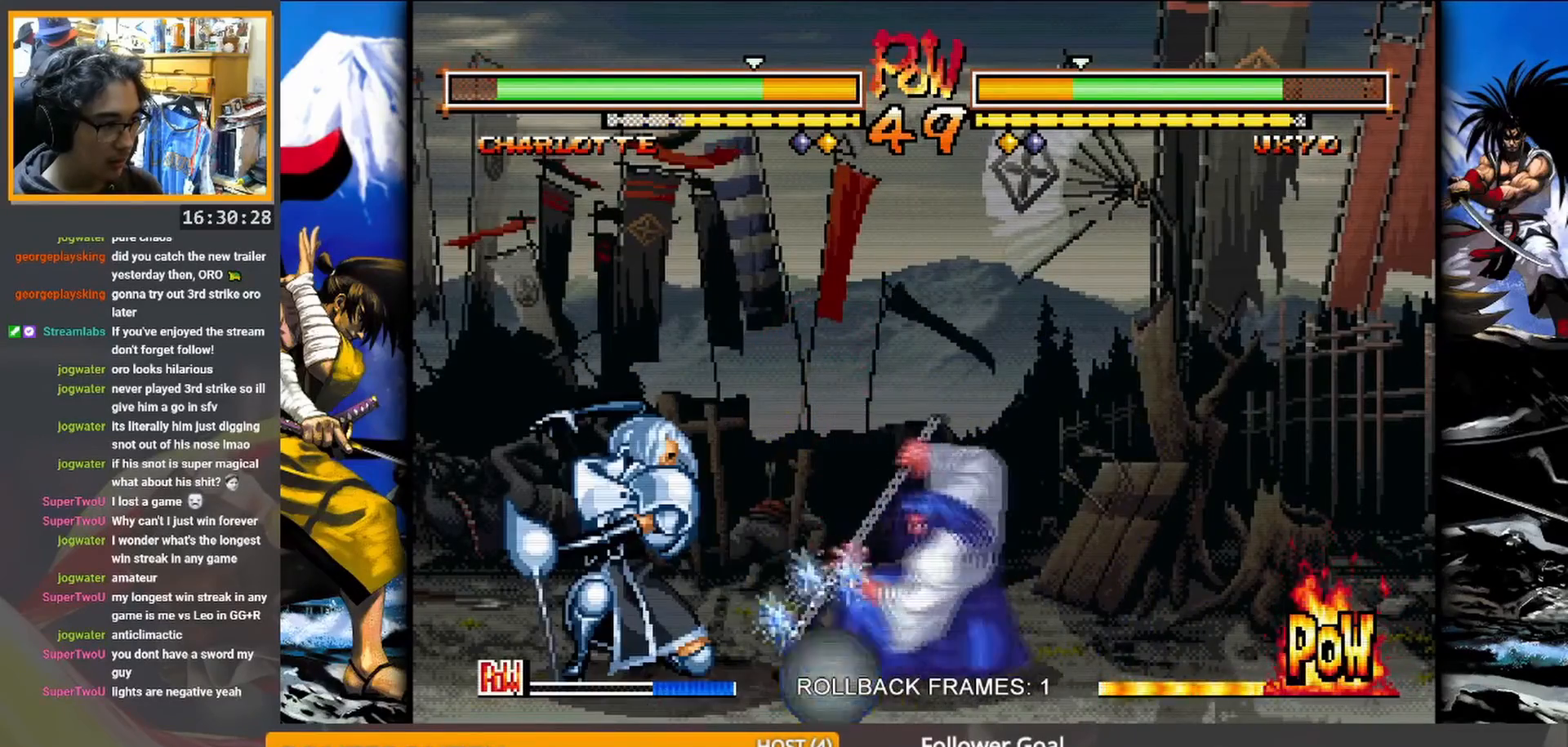
Gameplay with a controller (arcade stick); each line is a JSON object with the inputs held at the frame after it. "events" lists button and stick changes between this image and that frame as [ms after this image, input, new state], when the widget could be followed in between. Not read: L3 R3 TRIANGLE left_stick.
{"buttons": [], "events": [[383, "R1", "down"], [483, "R1", "up"]]}
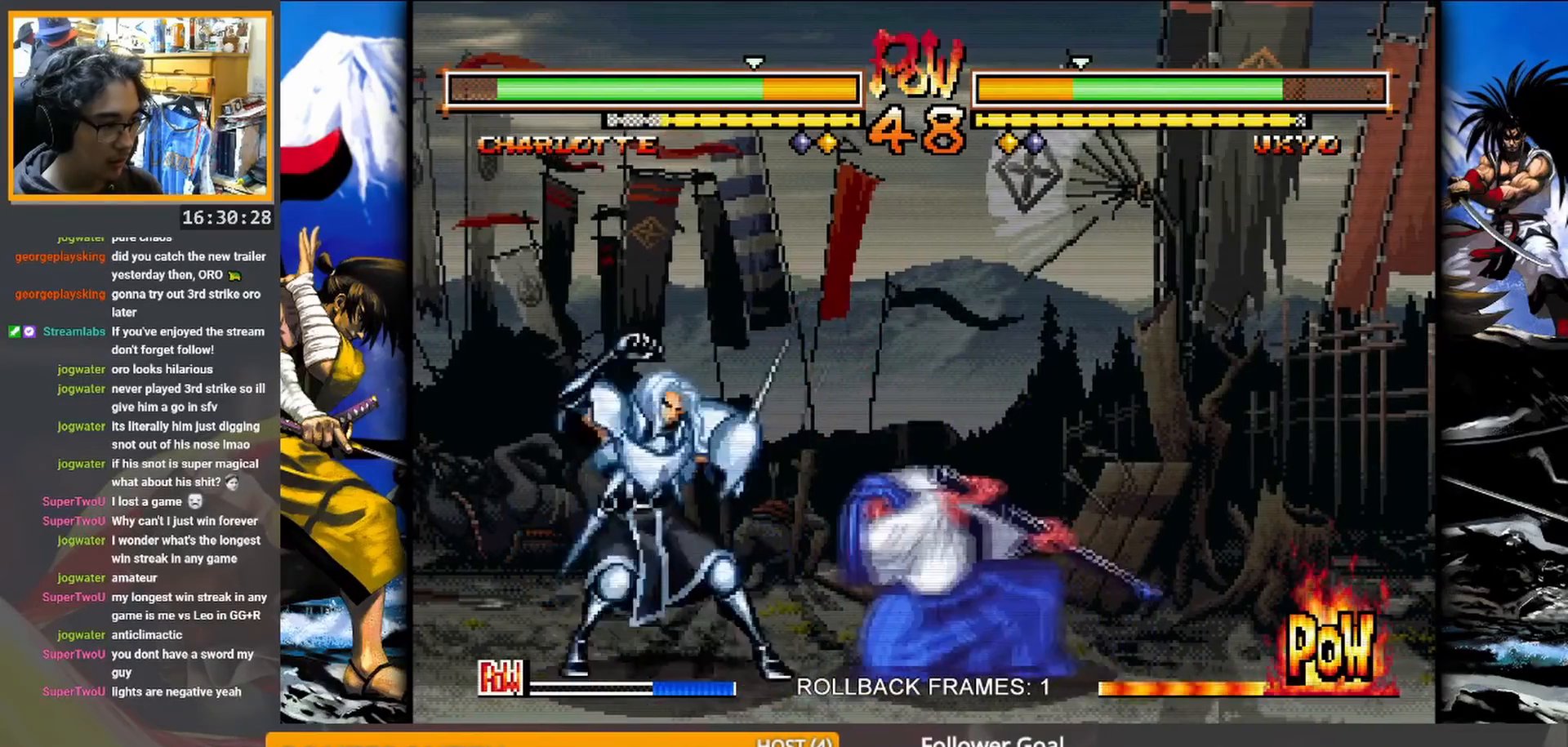
{"buttons": [], "events": []}
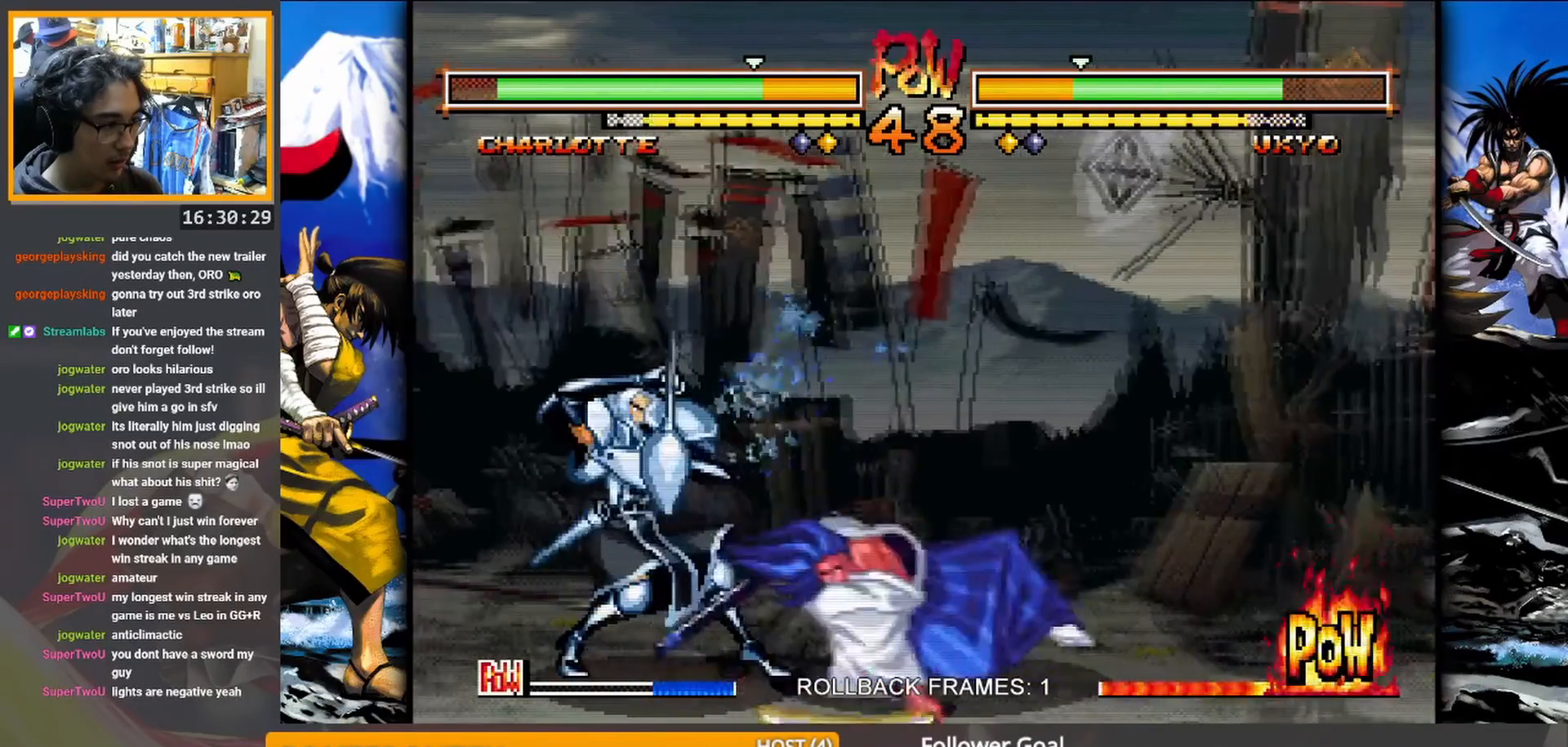
{"buttons": [], "events": []}
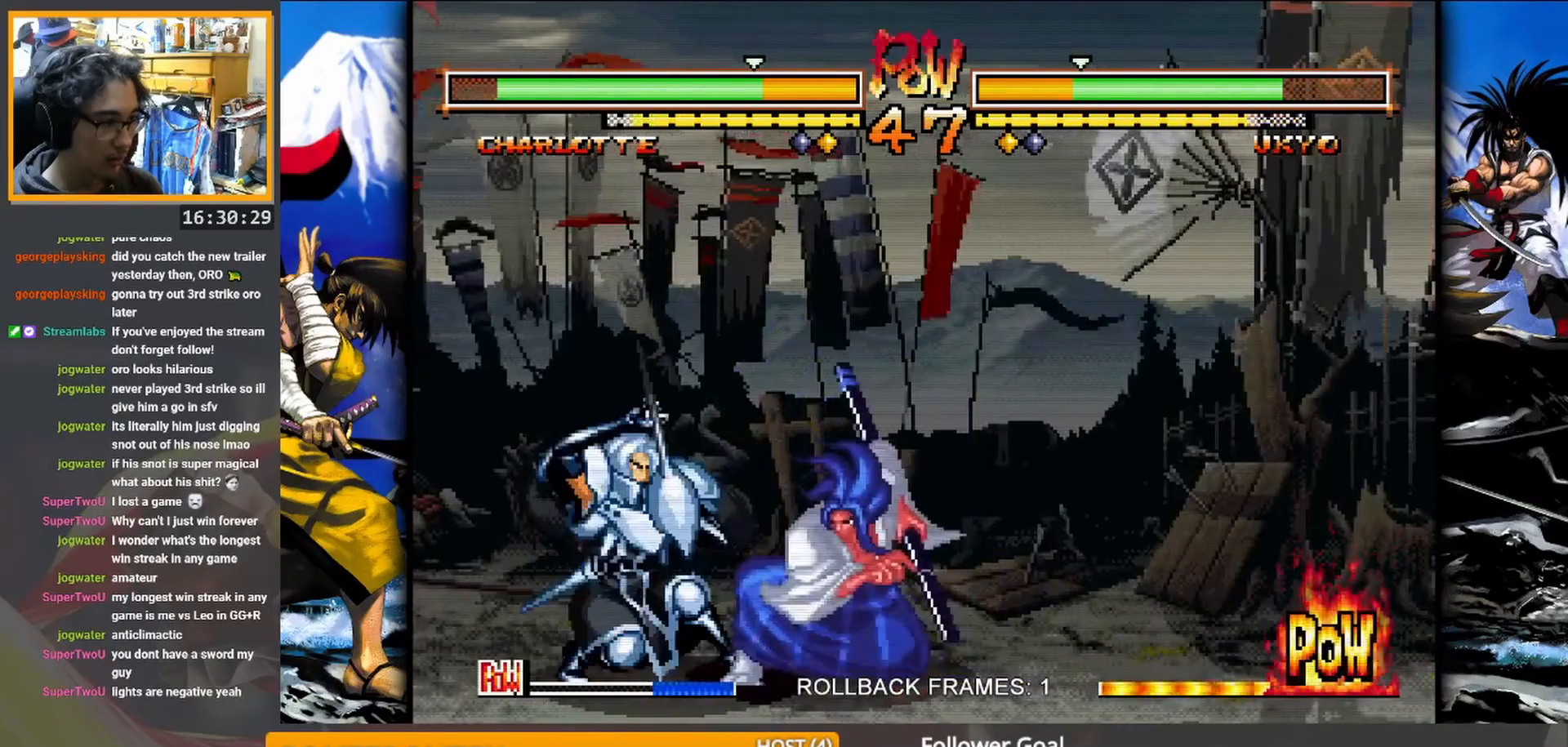
{"buttons": [], "events": []}
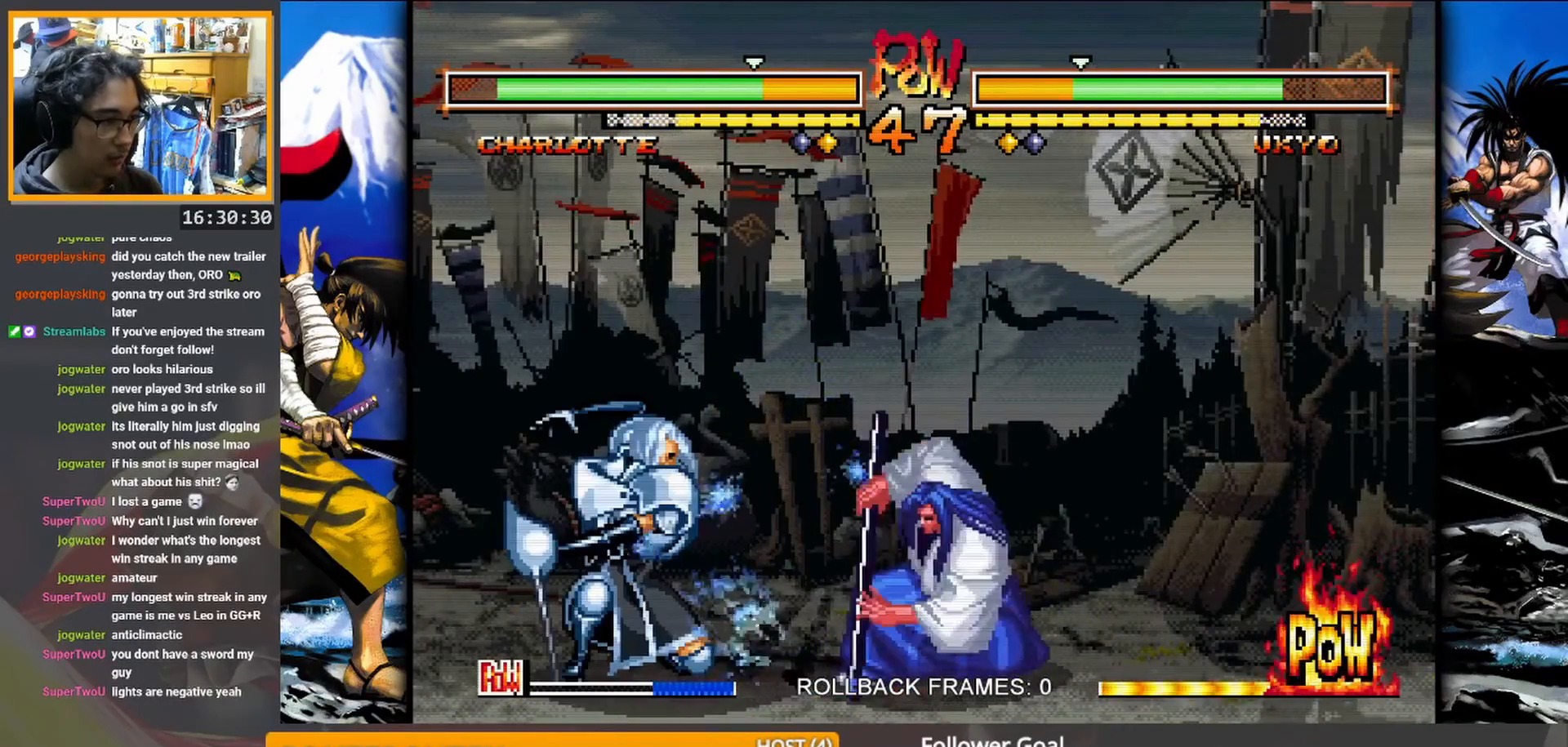
{"buttons": [], "events": []}
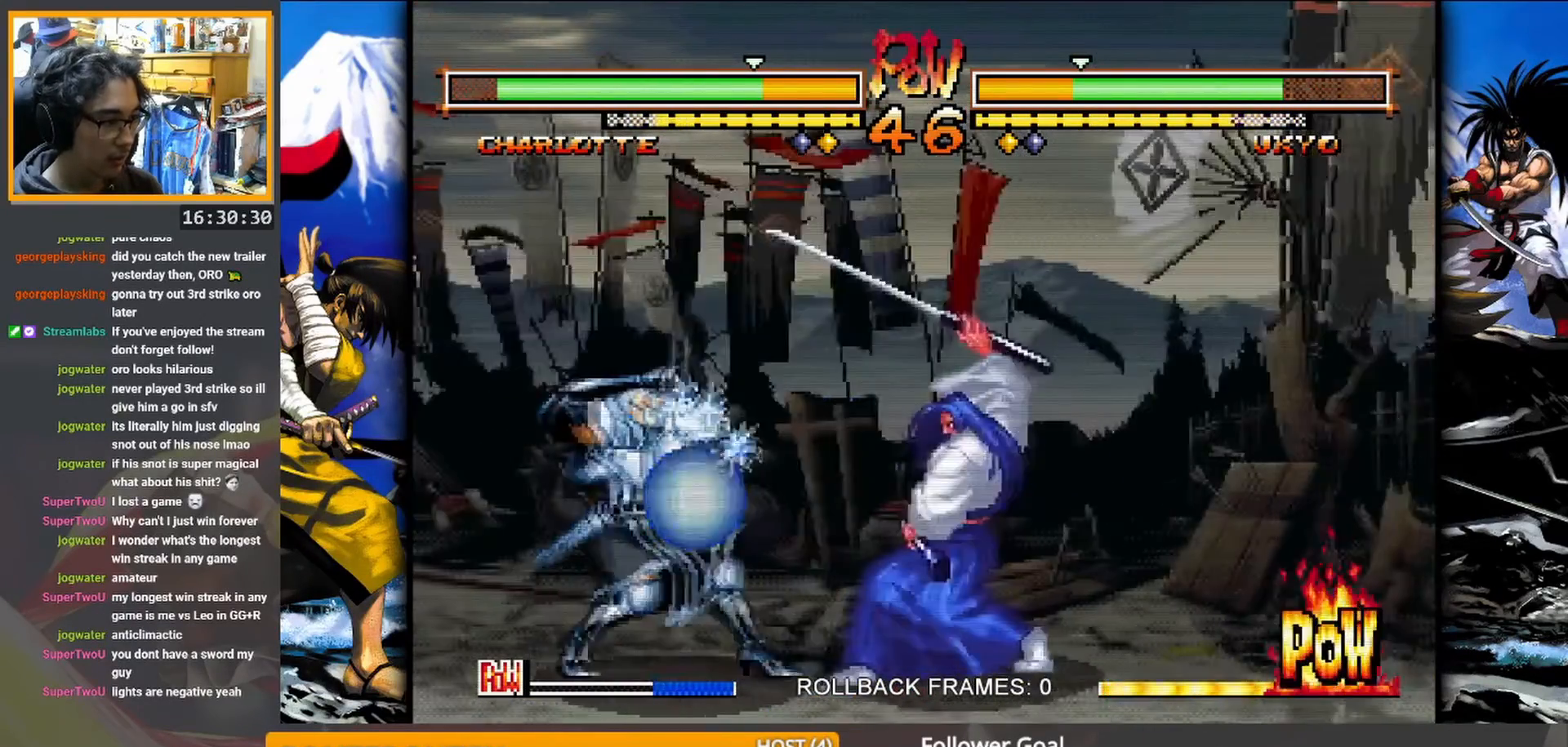
{"buttons": [], "events": []}
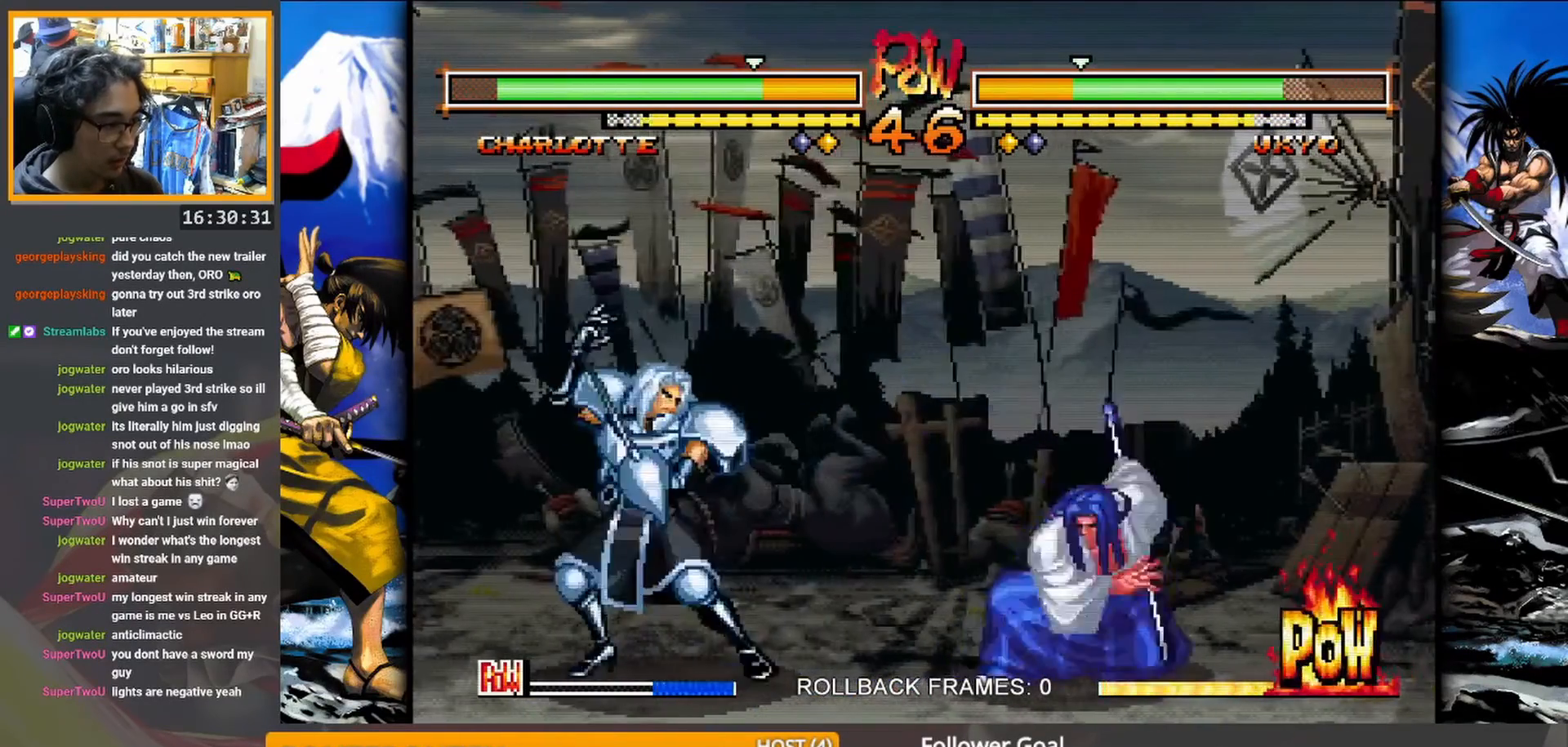
{"buttons": [], "events": [[83, "SQUARE", "down"], [183, "SQUARE", "up"]]}
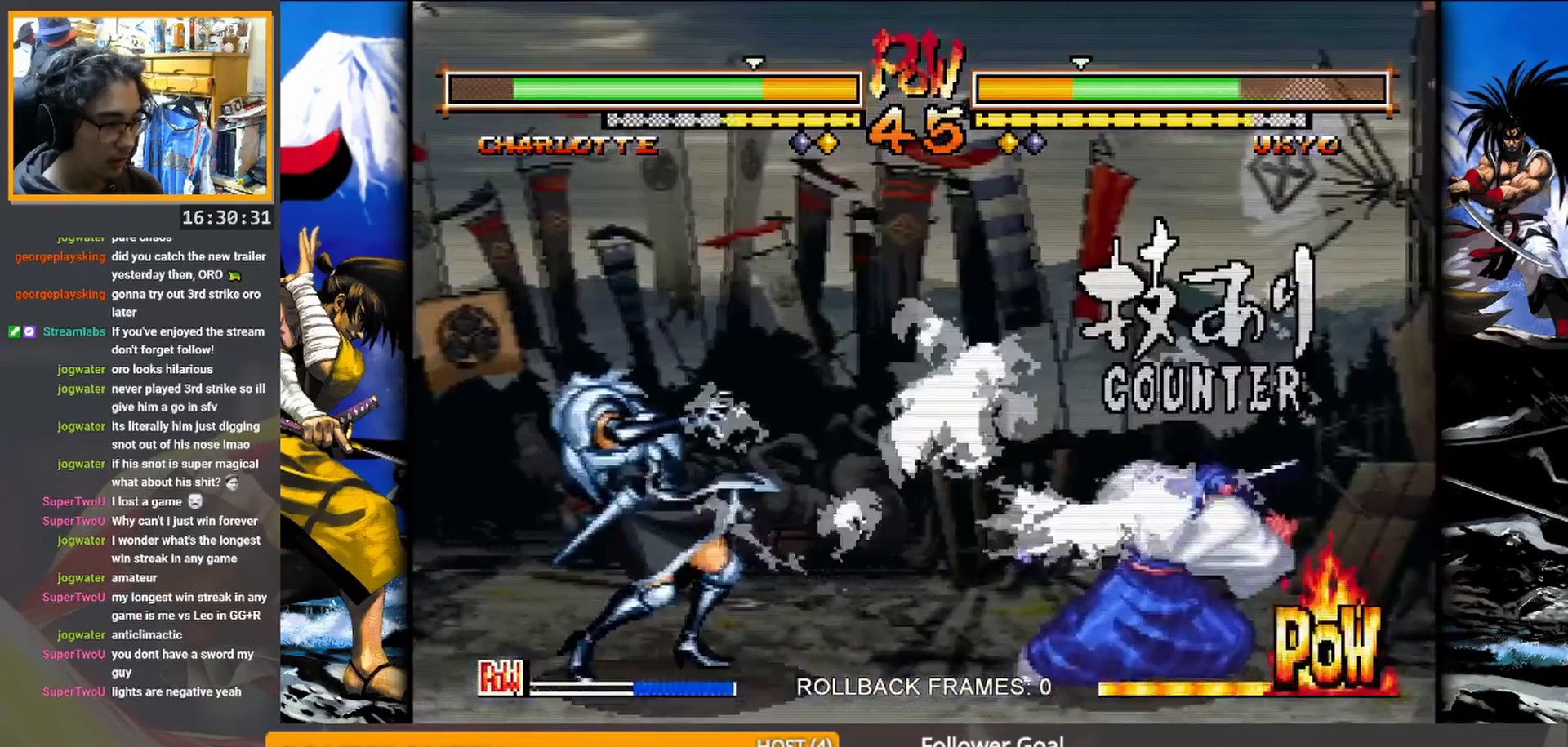
{"buttons": [], "events": []}
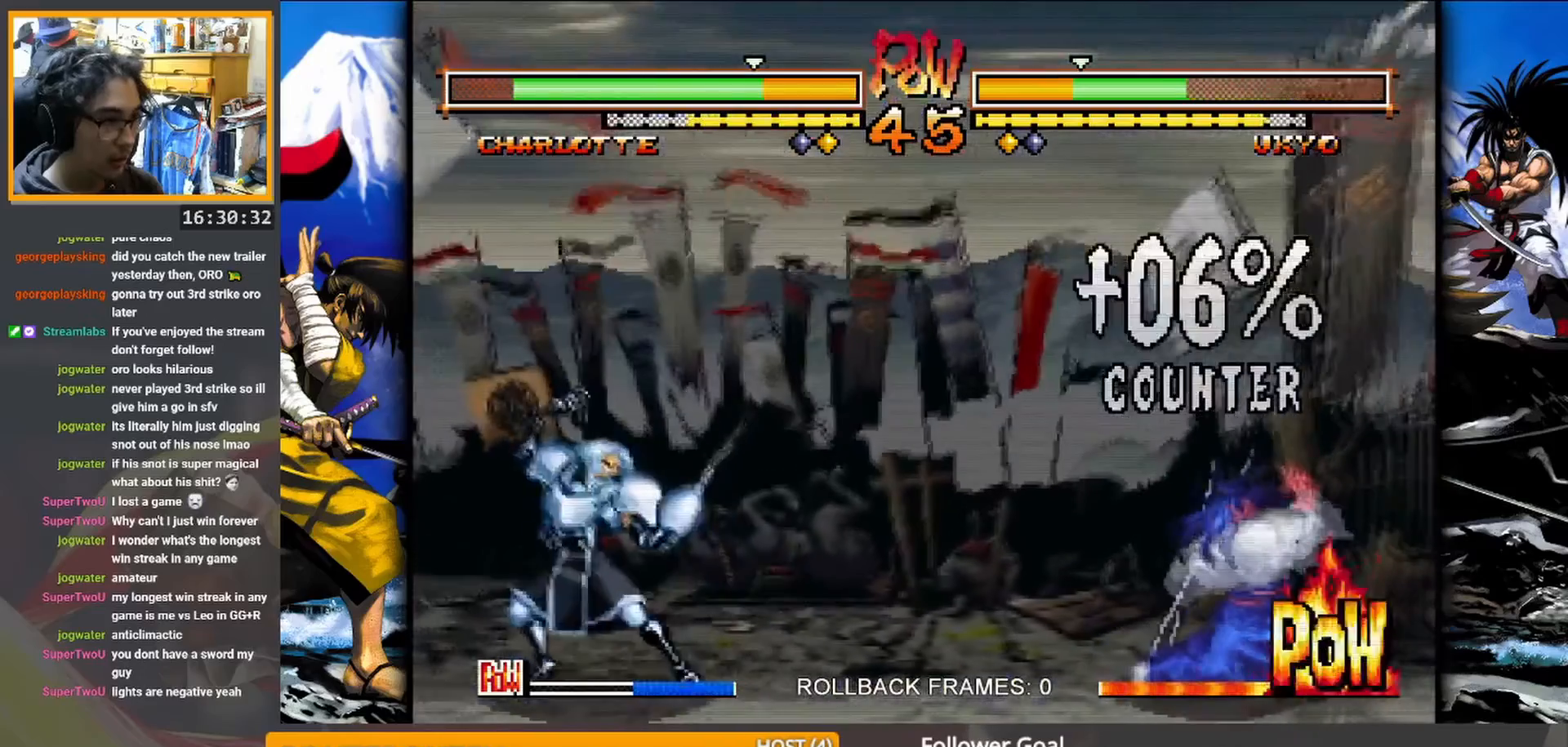
{"buttons": [], "events": [[233, "SQUARE", "down"], [317, "SQUARE", "up"]]}
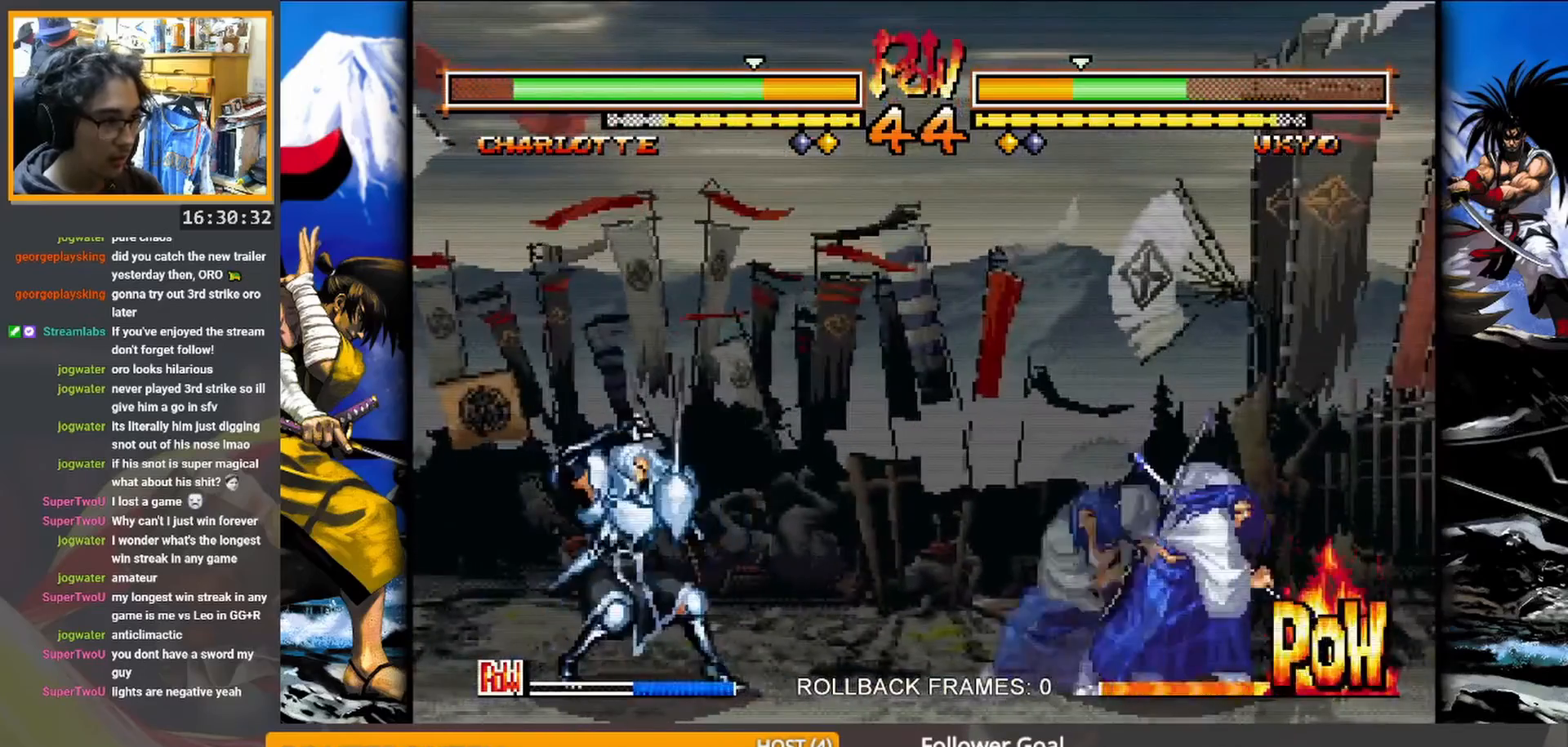
{"buttons": [], "events": []}
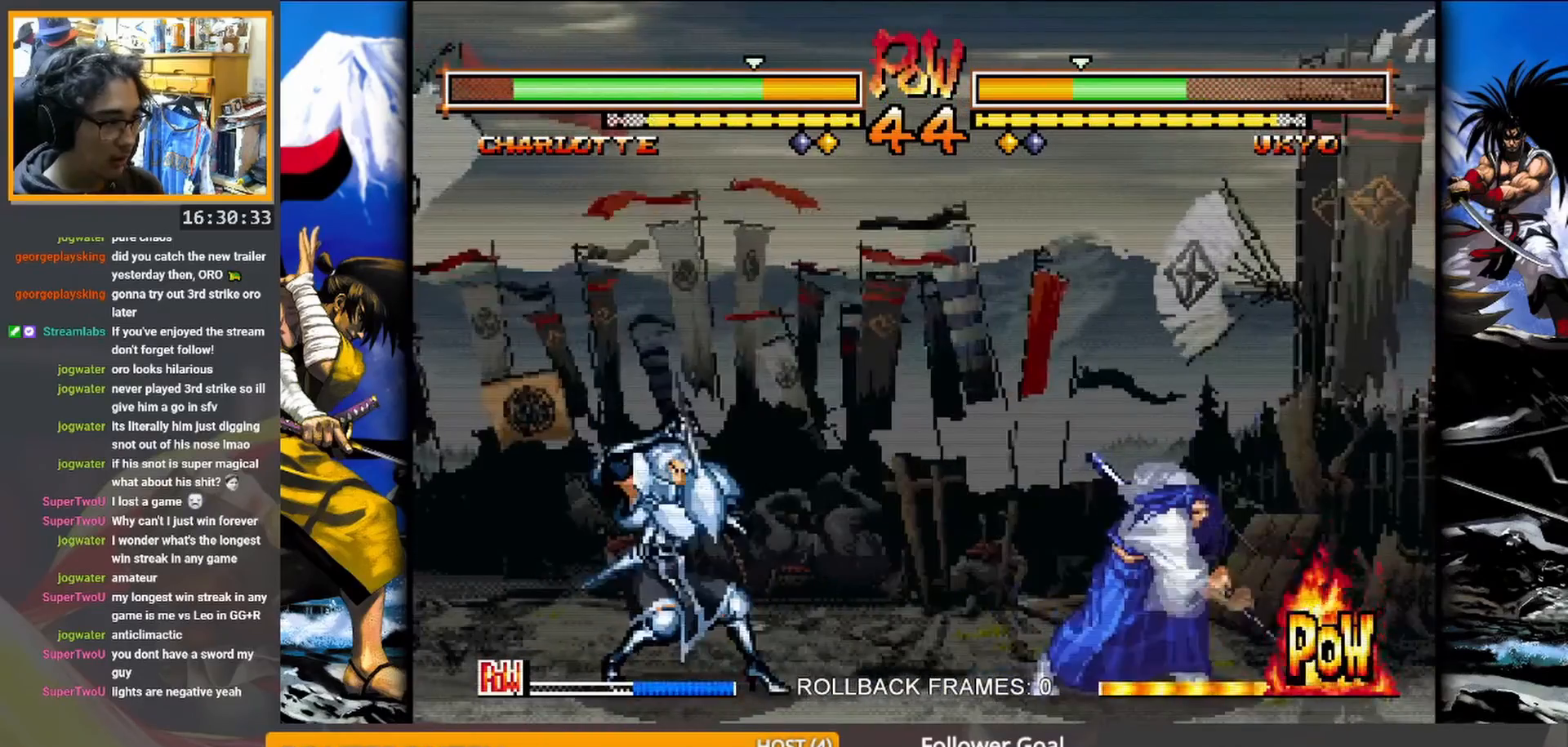
{"buttons": [], "events": []}
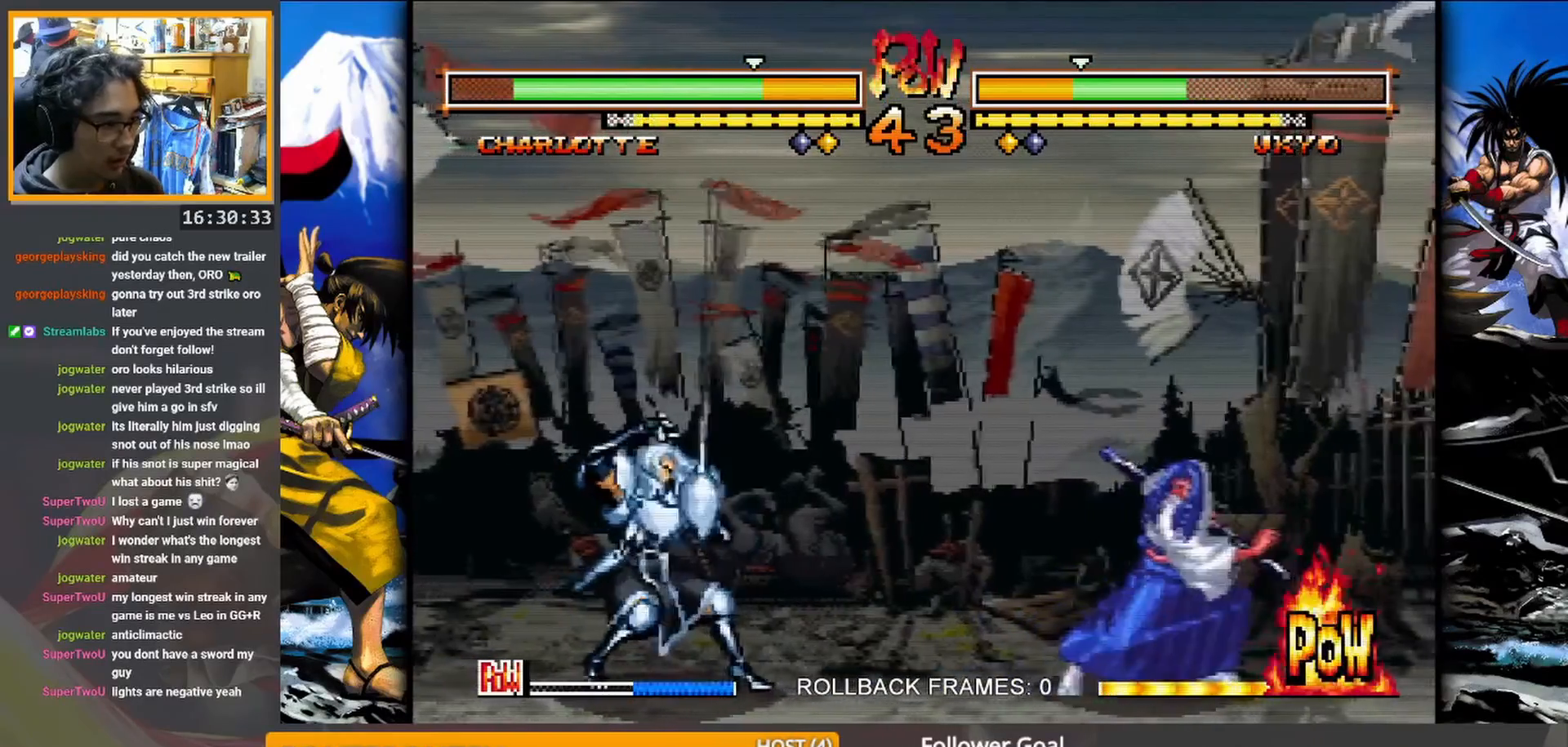
{"buttons": [], "events": [[383, "CROSS", "down"], [467, "CROSS", "up"]]}
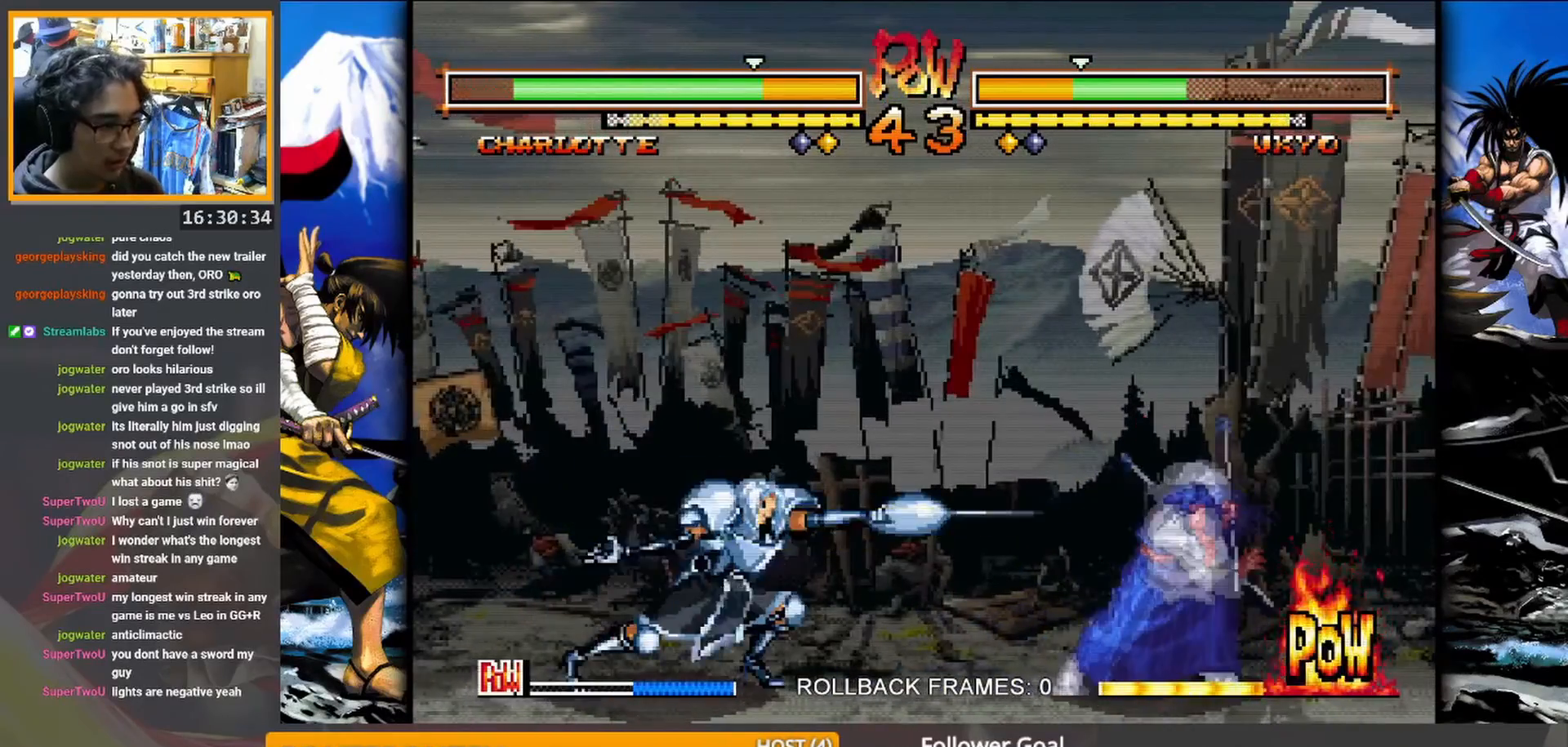
{"buttons": [], "events": []}
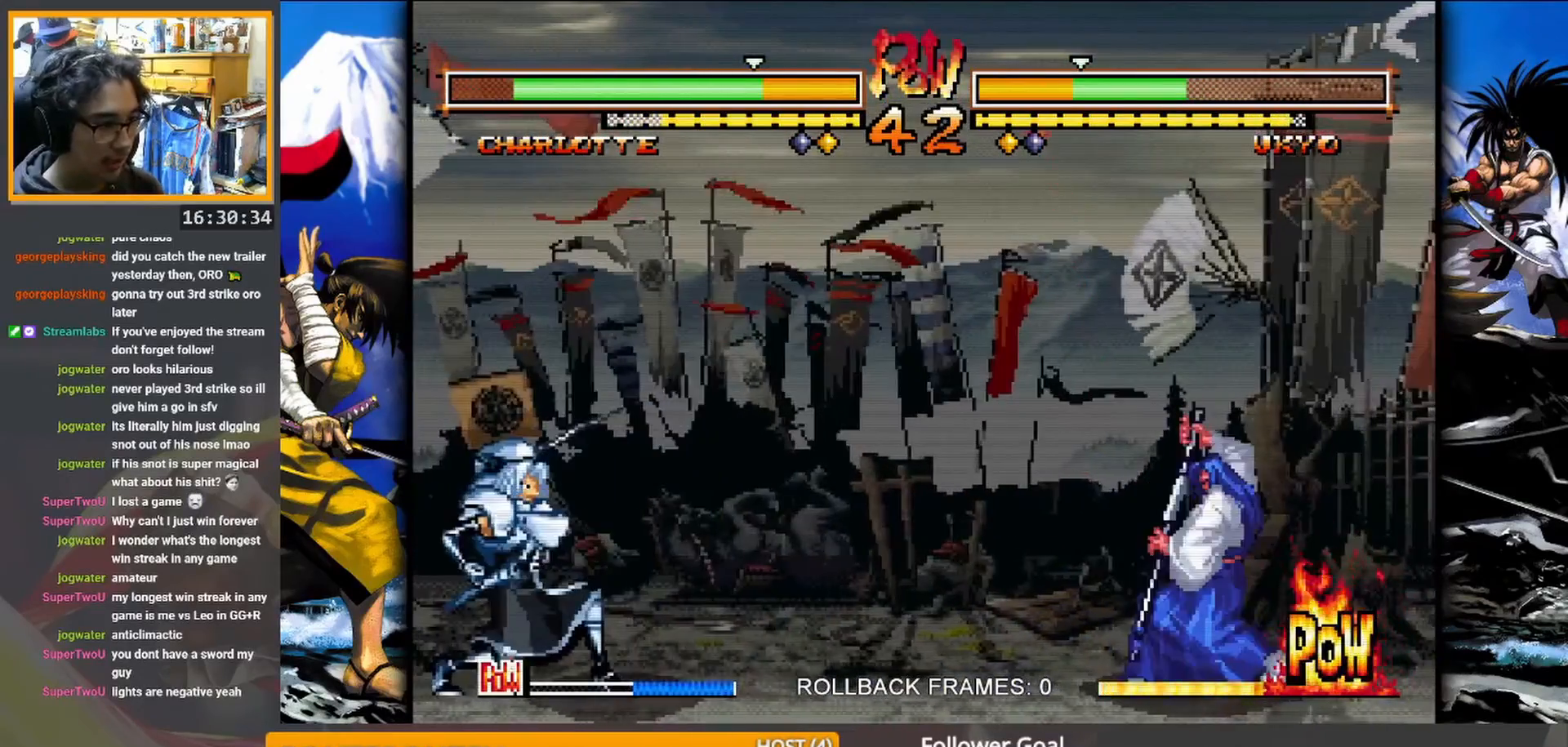
{"buttons": [], "events": []}
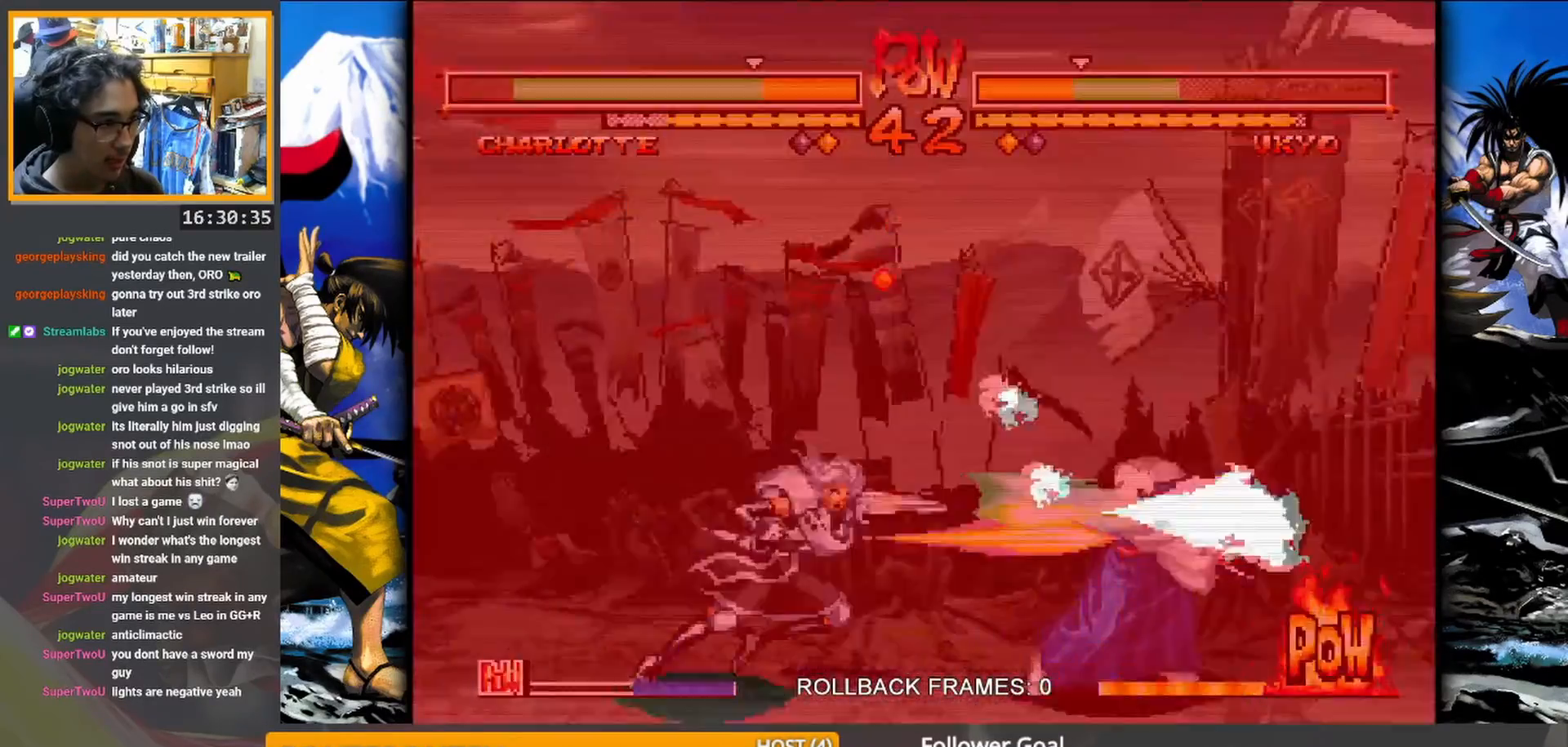
{"buttons": [], "events": []}
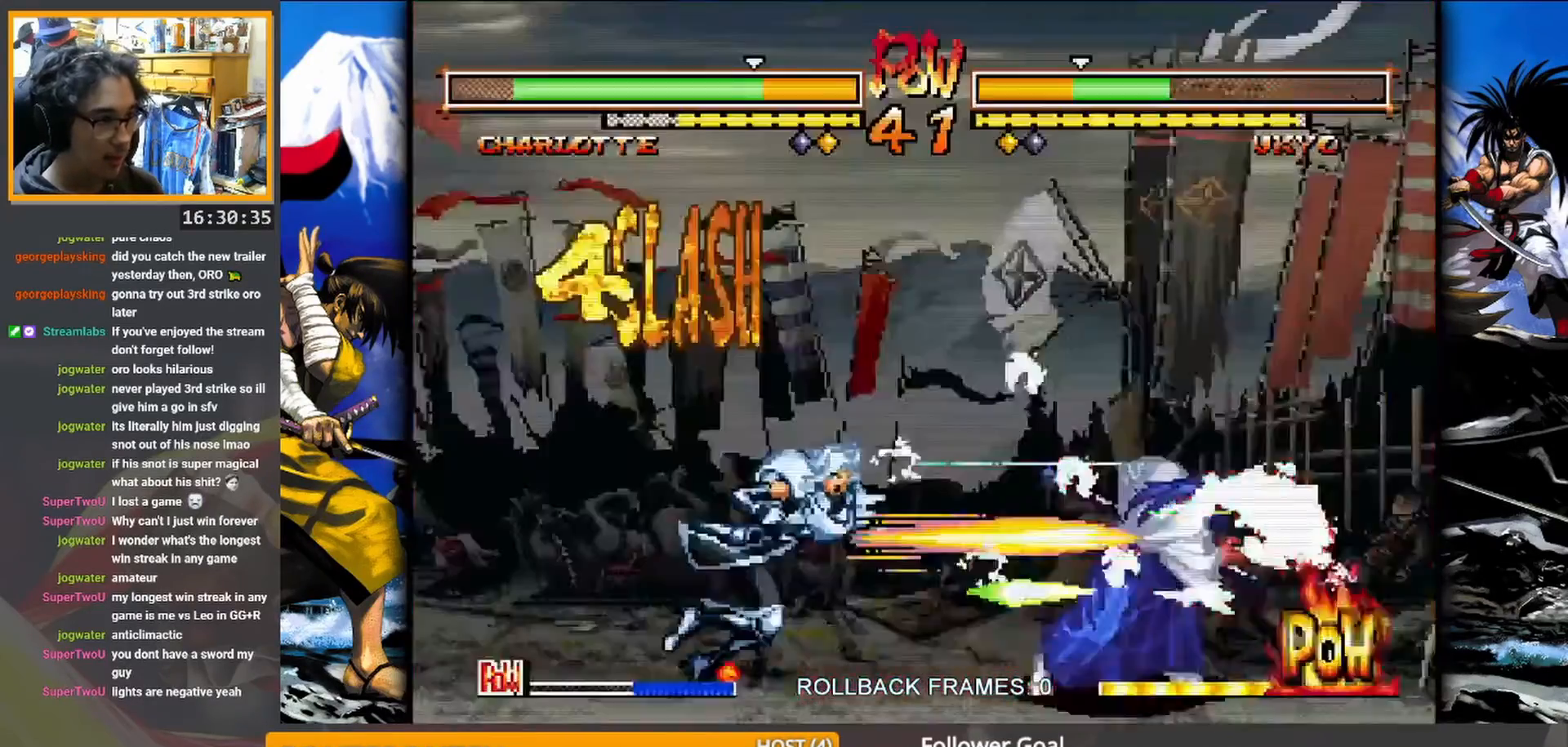
{"buttons": [], "events": []}
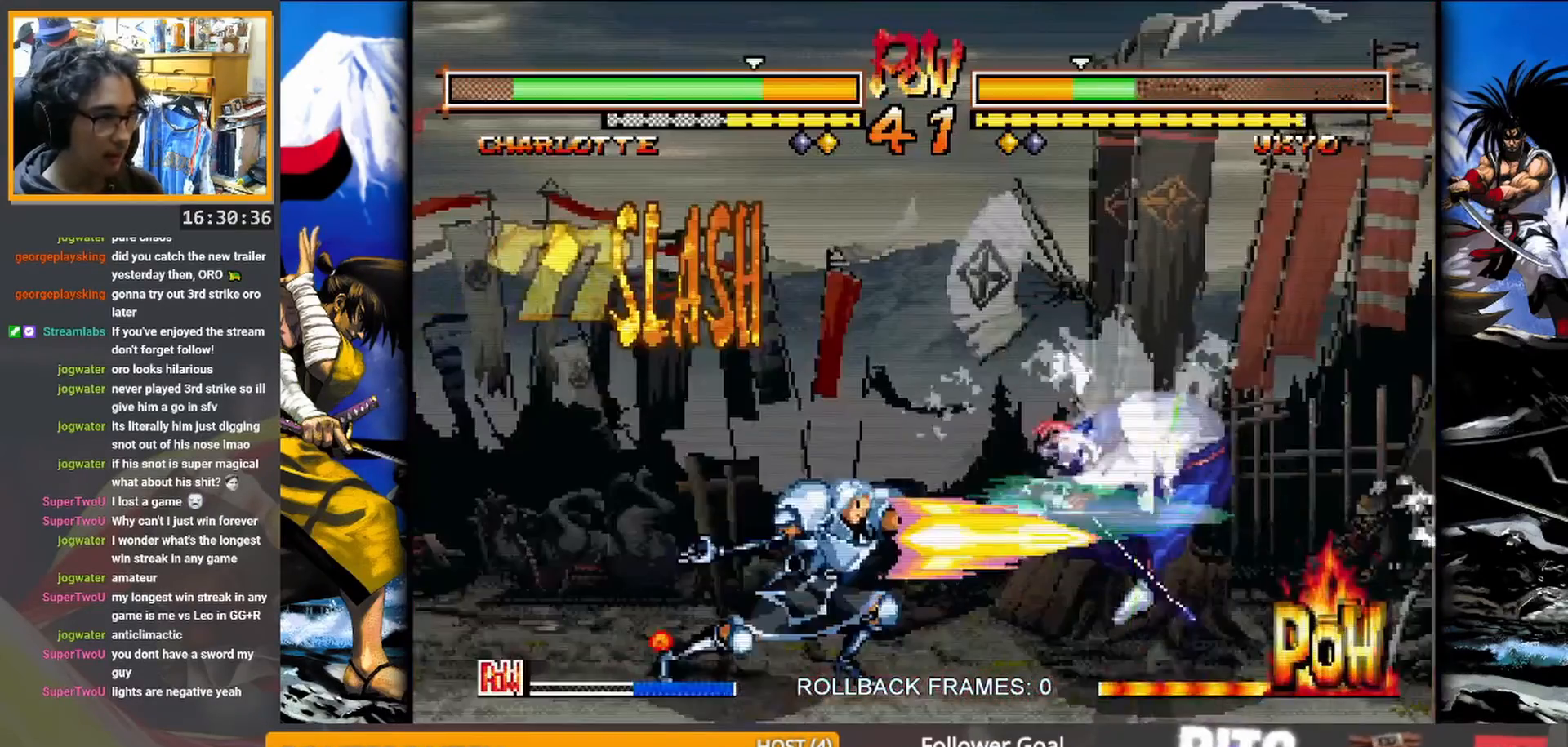
{"buttons": [], "events": []}
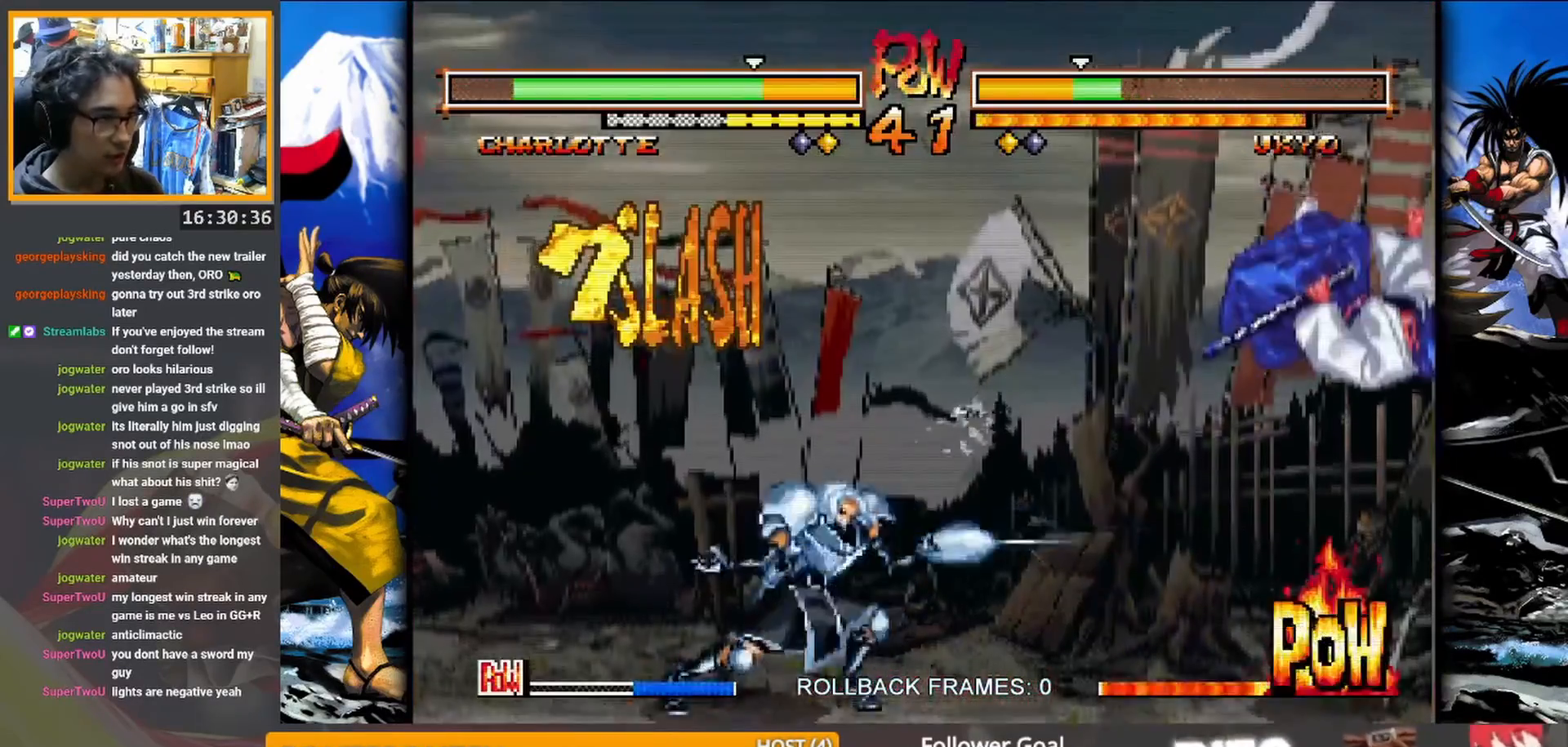
{"buttons": [], "events": [[217, "SQUARE", "down"], [333, "SQUARE", "up"]]}
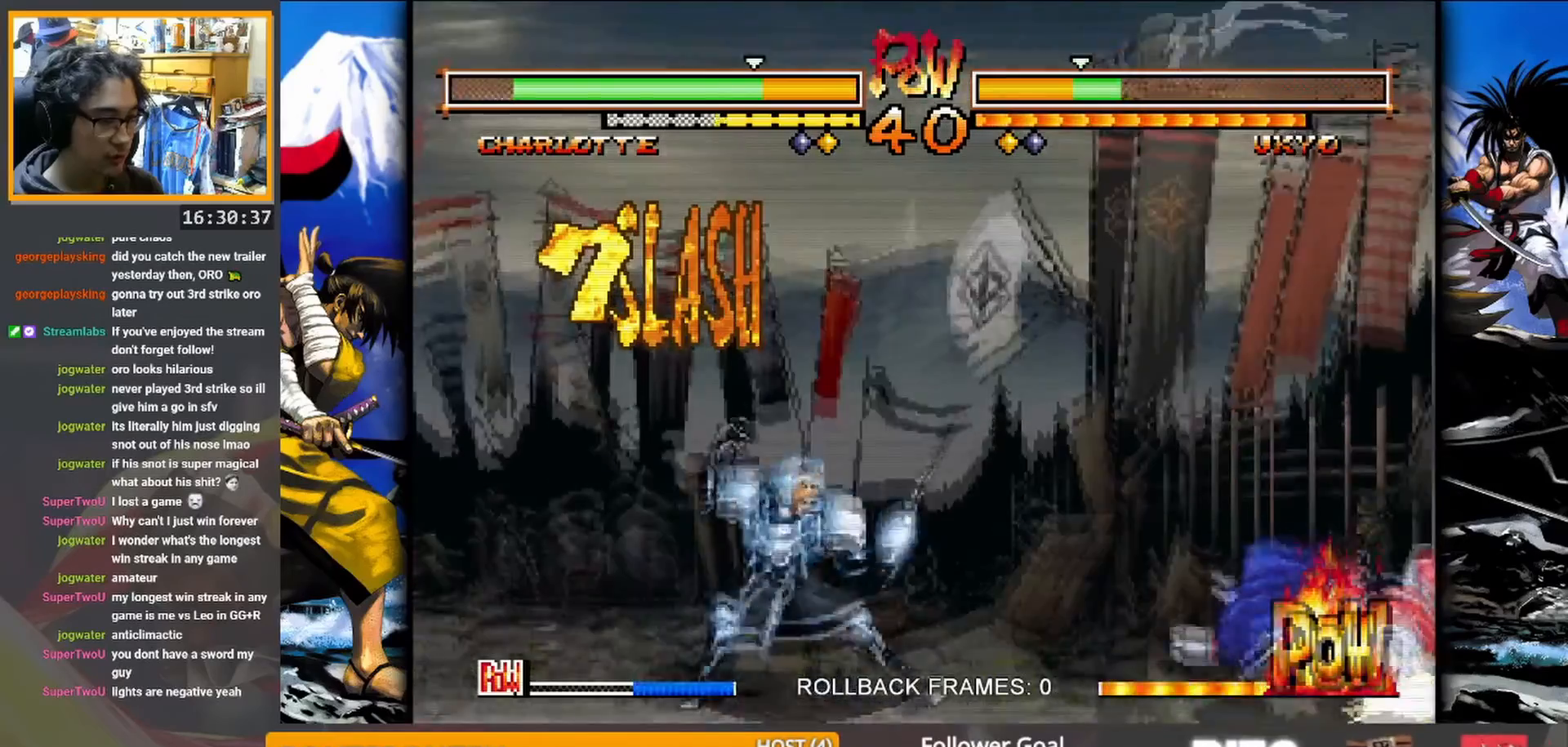
{"buttons": [], "events": []}
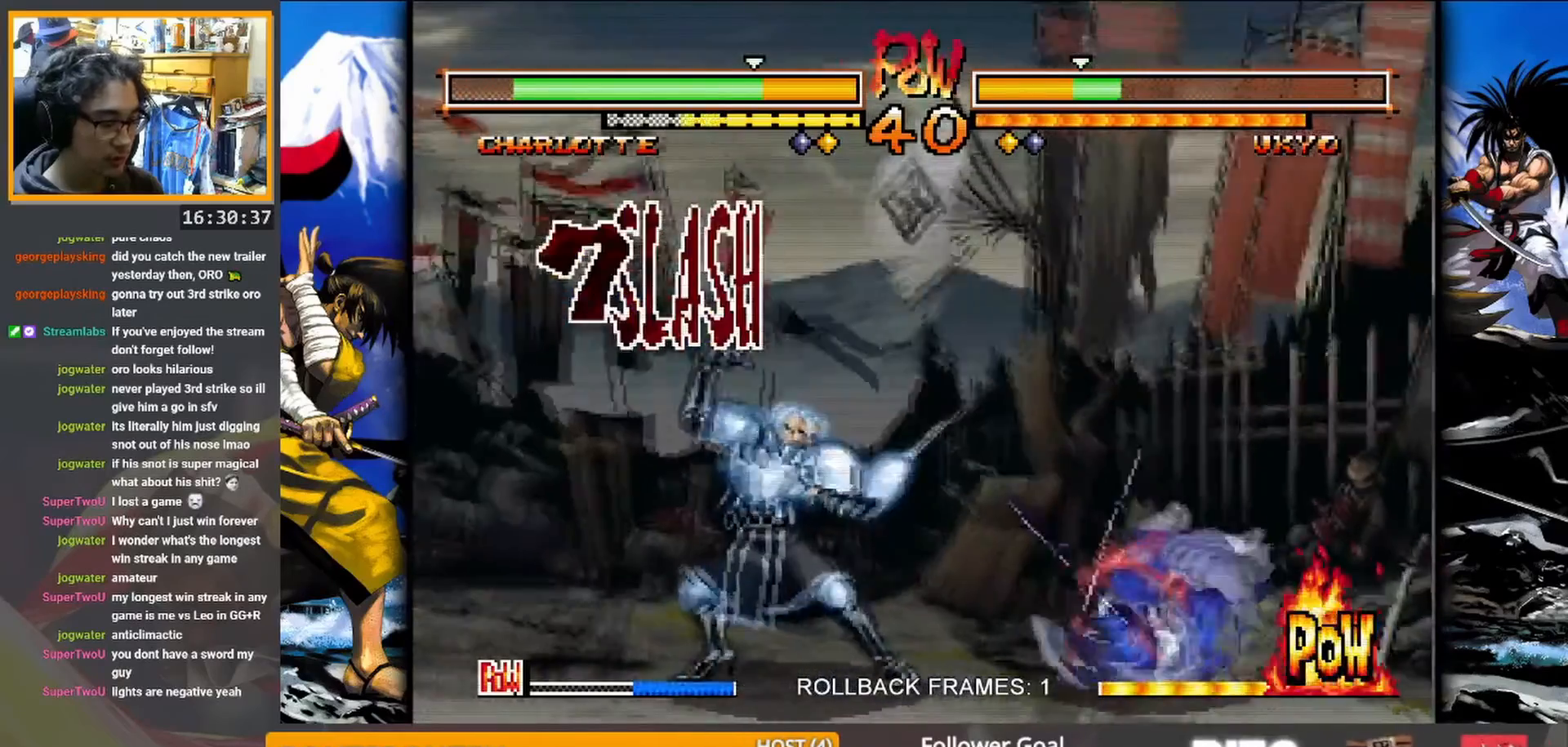
{"buttons": [], "events": []}
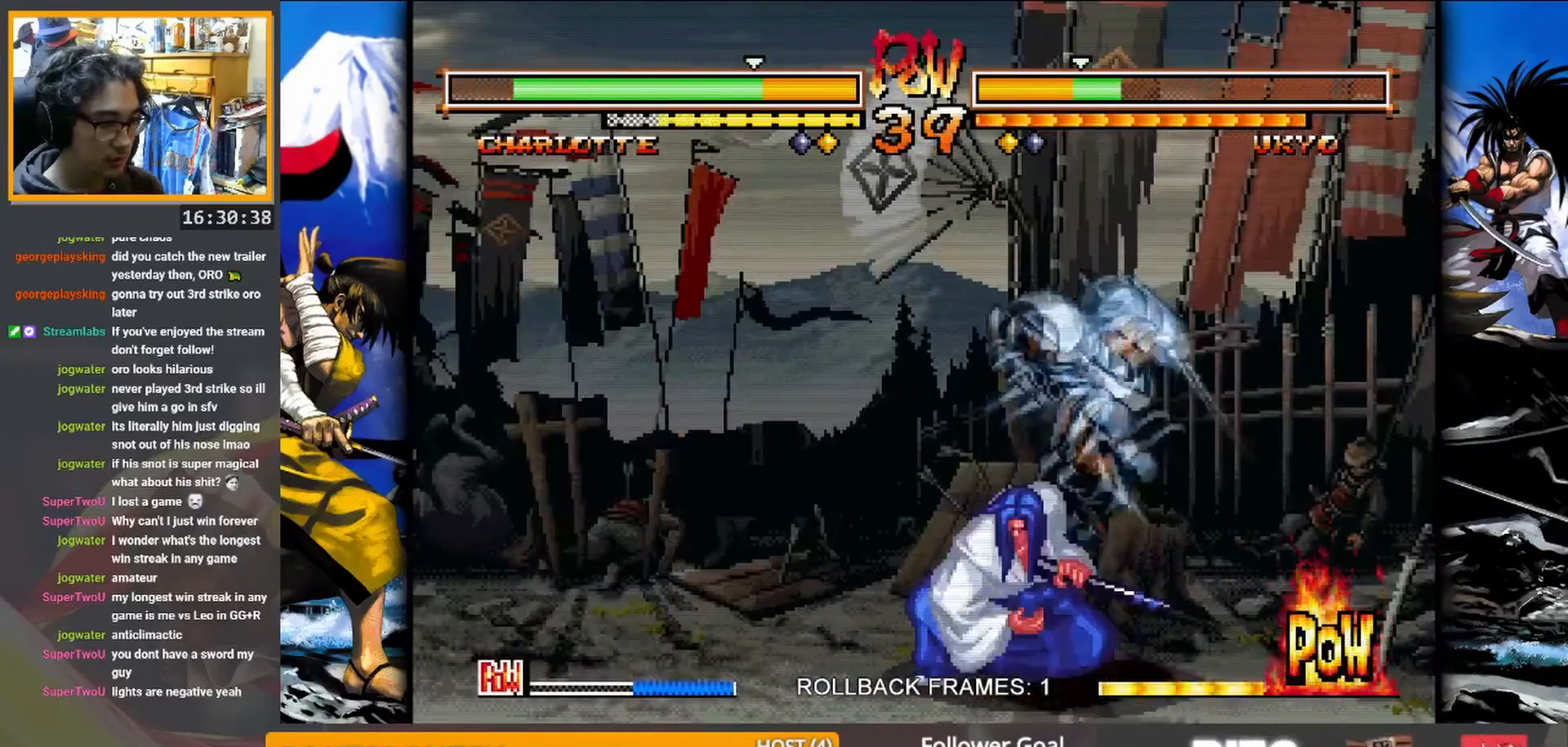
{"buttons": [], "events": []}
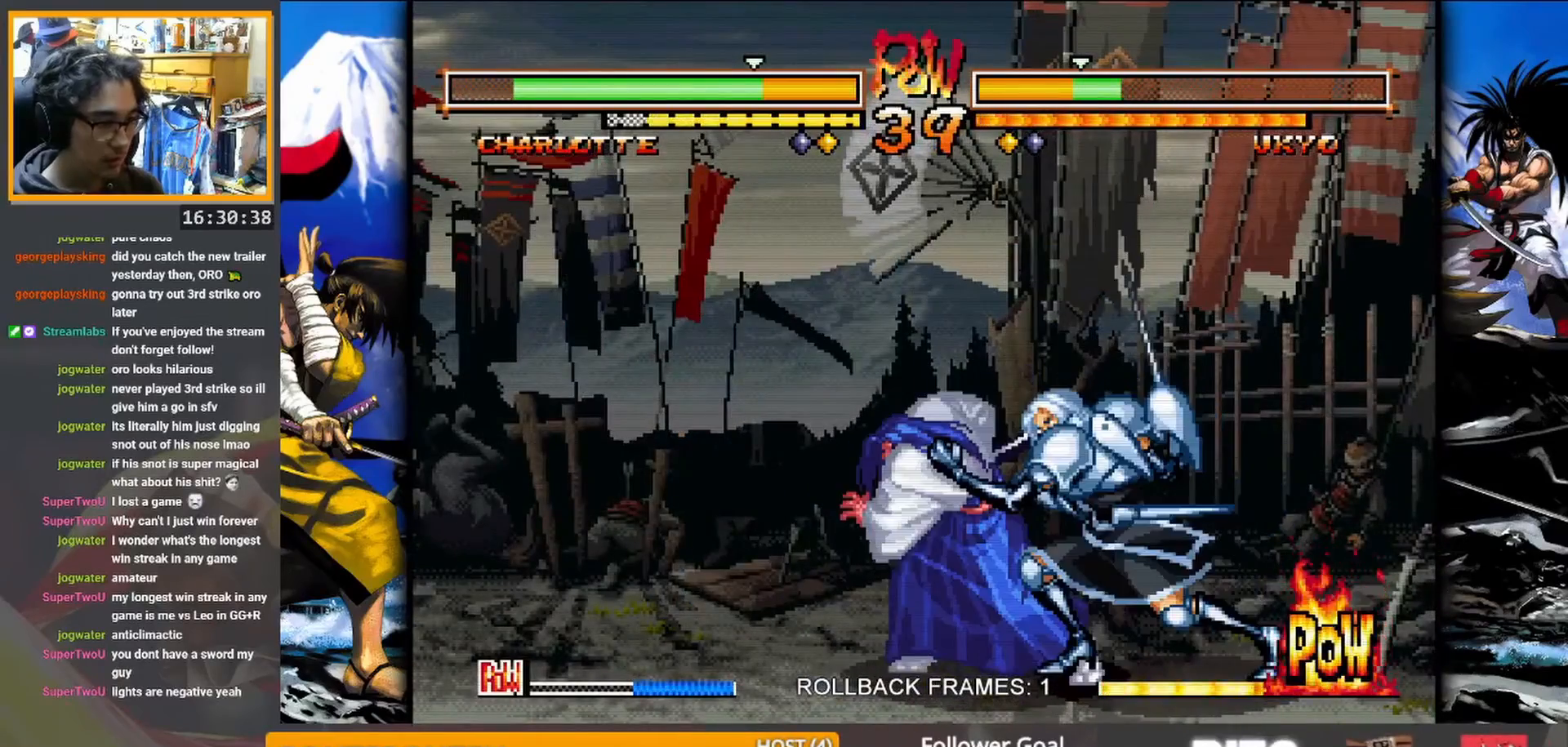
{"buttons": [], "events": []}
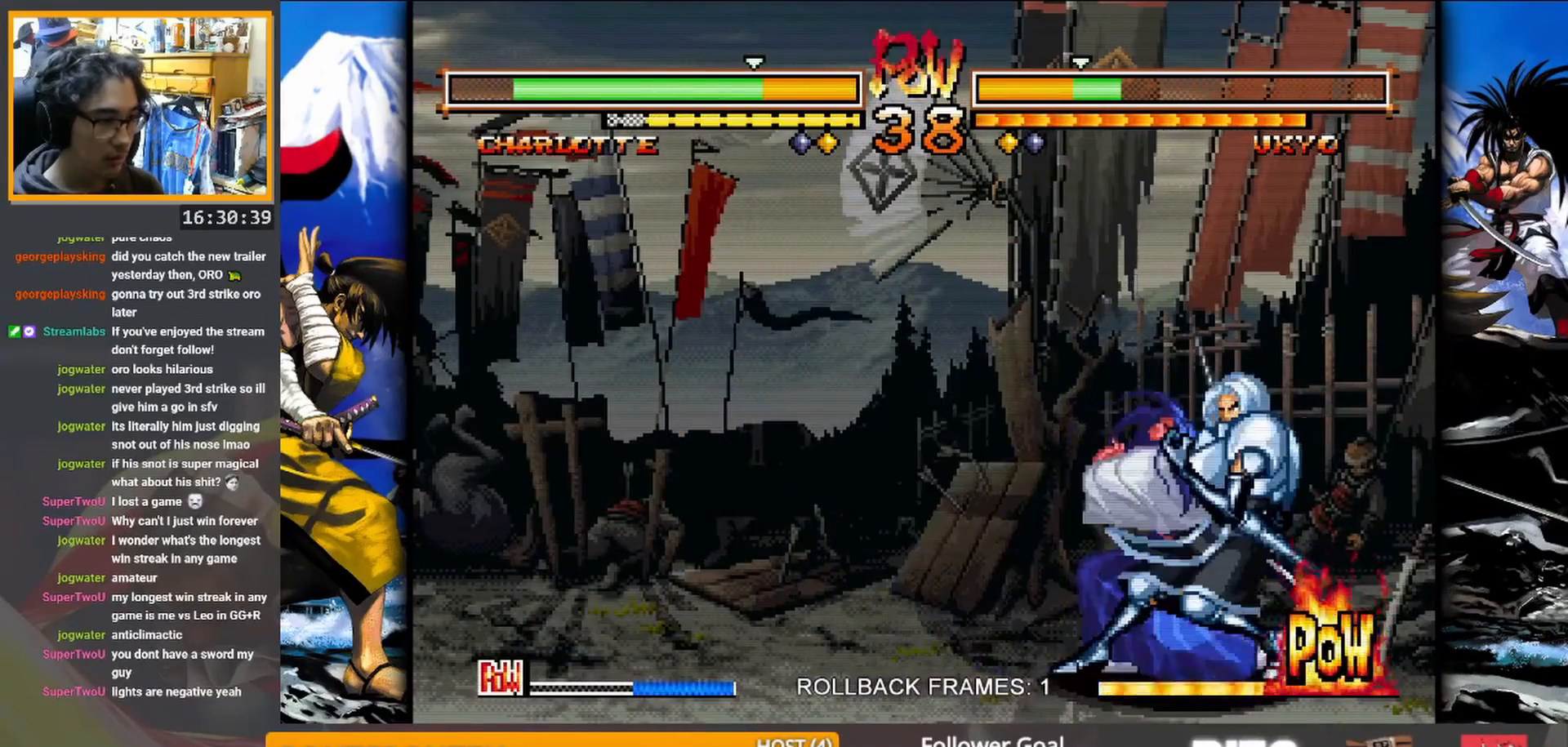
{"buttons": [], "events": []}
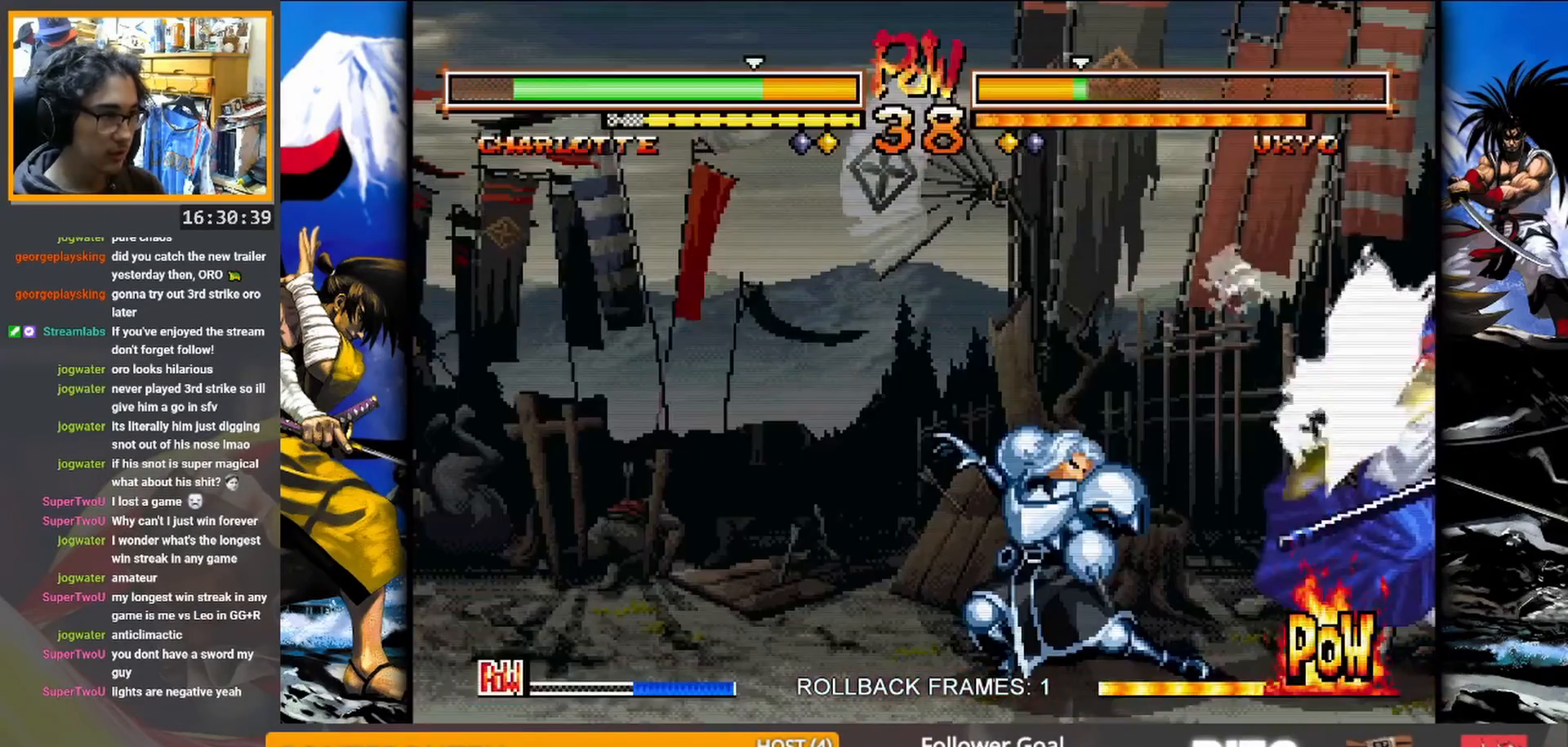
{"buttons": [], "events": []}
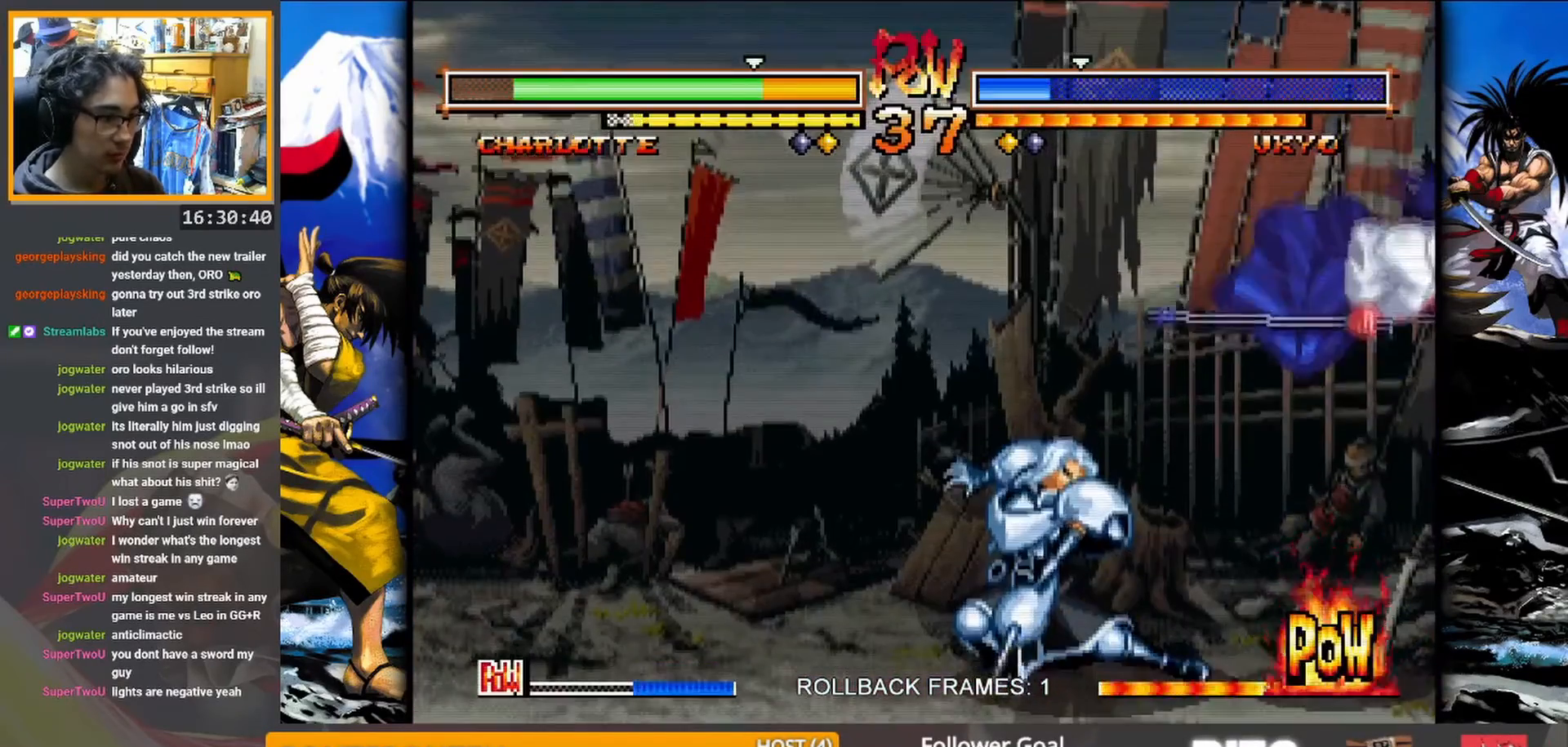
{"buttons": [], "events": [[317, "SQUARE", "down"], [433, "SQUARE", "up"]]}
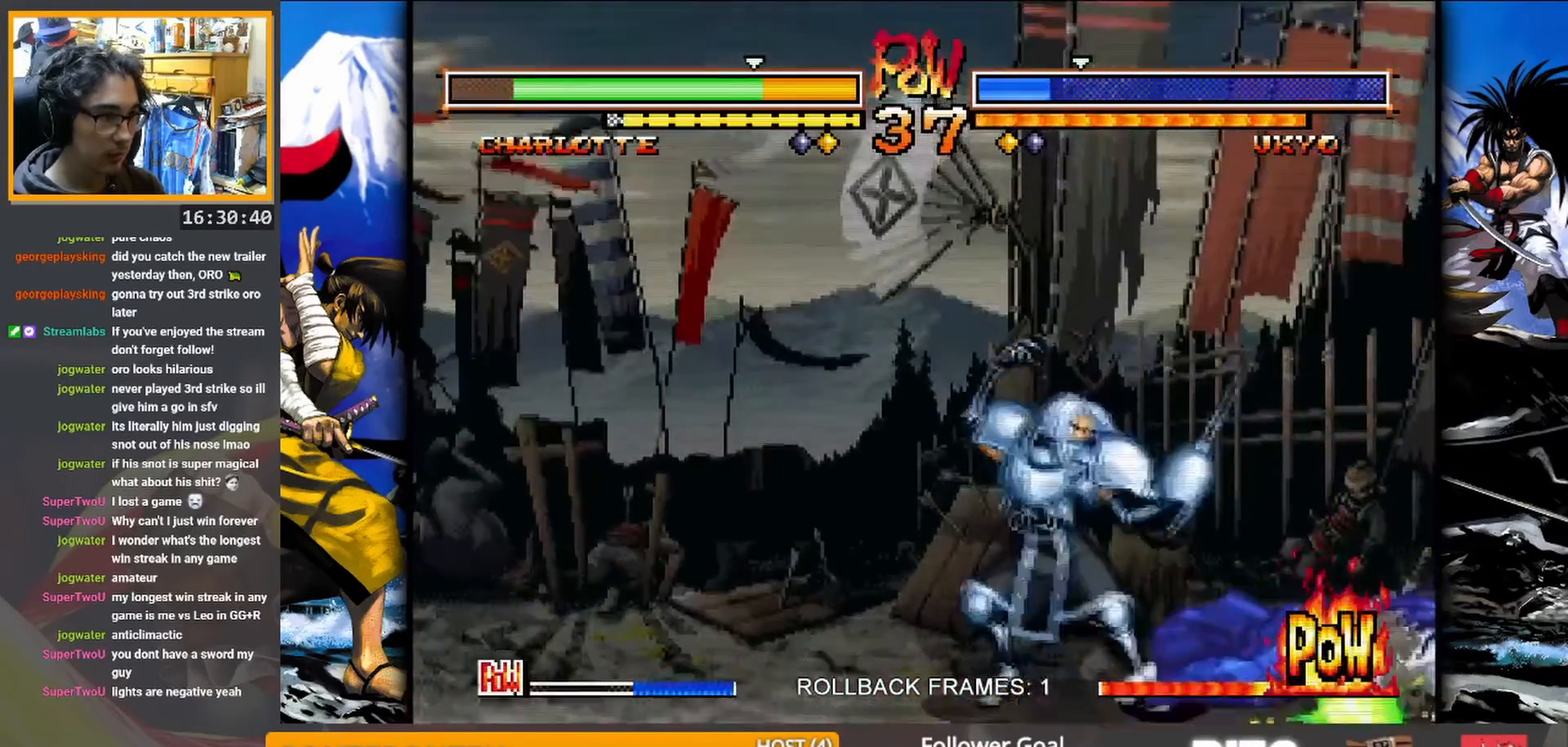
{"buttons": [], "events": []}
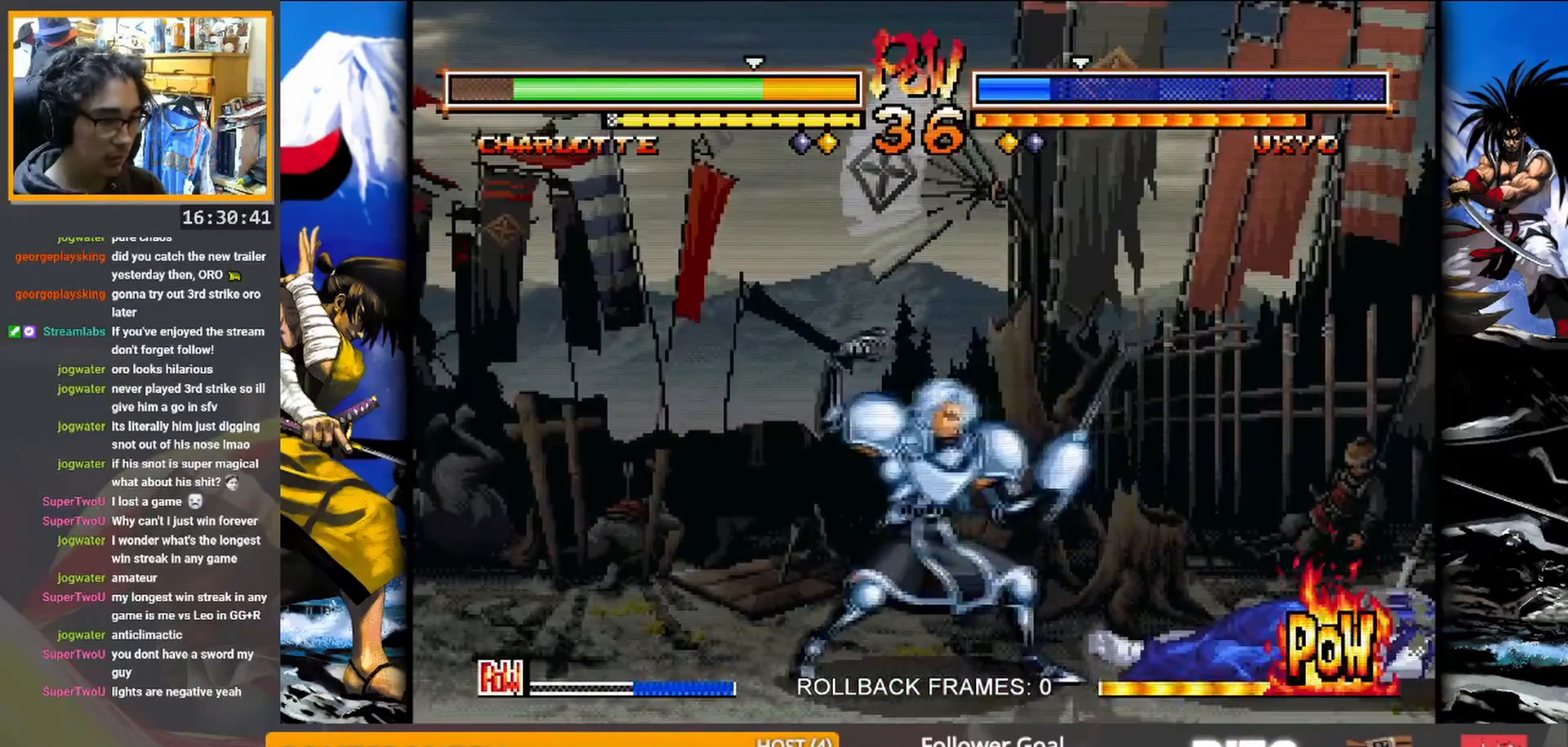
{"buttons": [], "events": [[350, "CROSS", "down"], [383, "CROSS", "up"]]}
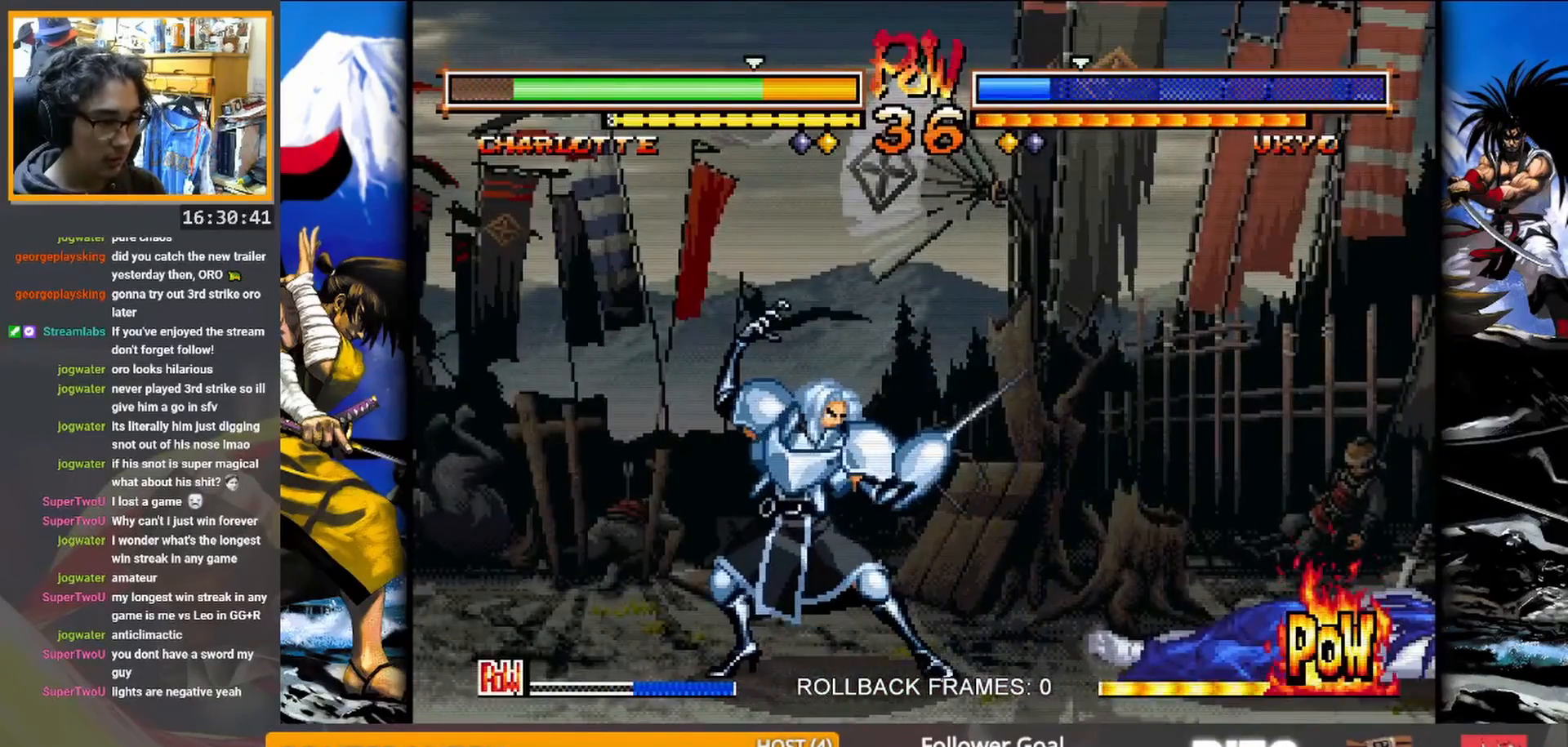
{"buttons": ["CIRCLE"], "events": [[83, "CIRCLE", "down"], [133, "CIRCLE", "up"], [200, "CIRCLE", "down"], [250, "CIRCLE", "up"], [317, "CIRCLE", "down"], [350, "CIRCLE", "up"], [383, "CIRCLE", "down"], [450, "CIRCLE", "up"], [500, "CIRCLE", "down"]]}